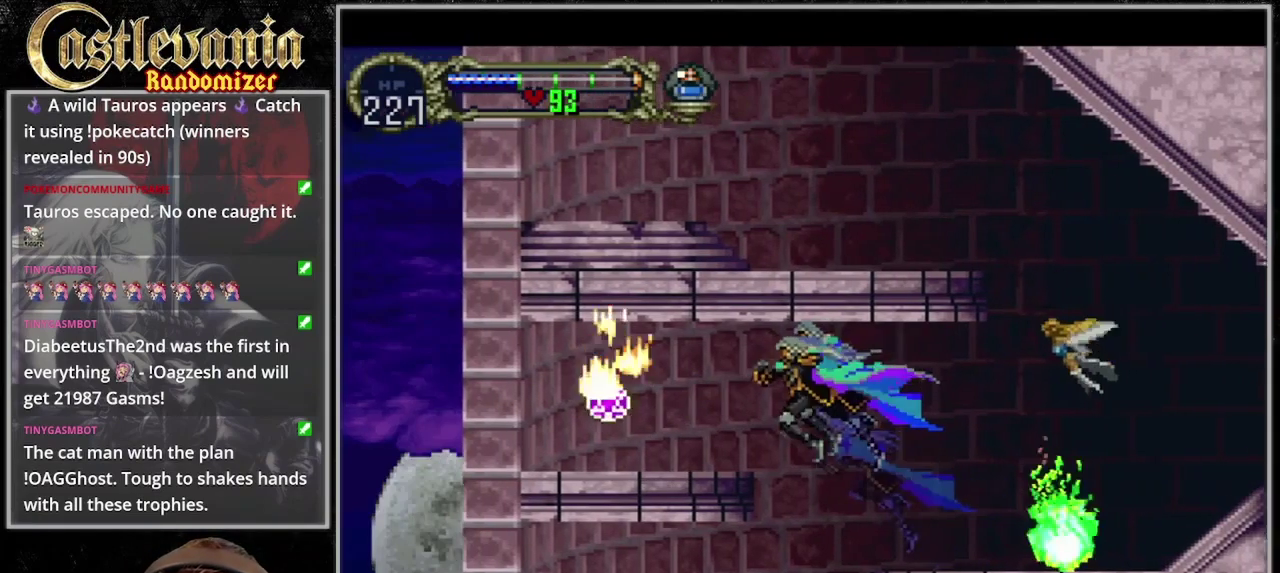
Gameplay with a controller (PlayStation layout); each line is a JSON object with the inputs held at the frame after it. "events" lists button and stick changes between this image and that frame as [ms after this image, input, new state], when the widget could be followed in between. Not read: DPAD_LEFT L3 R3 START.
{"buttons": ["DPAD_RIGHT"], "events": [[400, "DPAD_RIGHT", "down"]]}
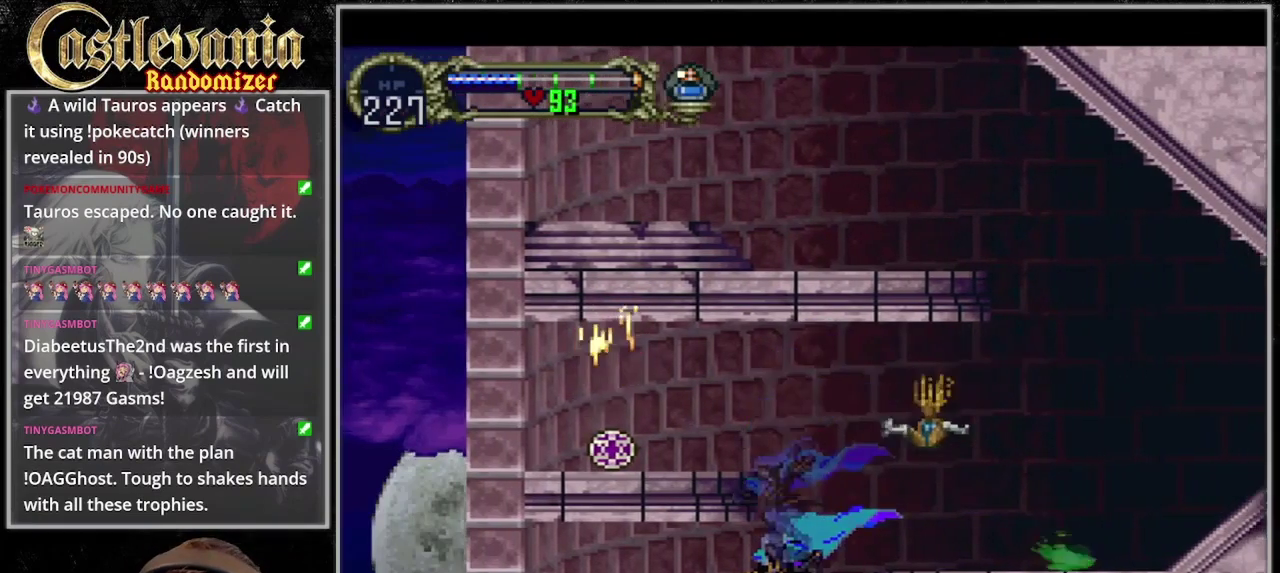
{"buttons": ["DPAD_RIGHT"], "events": []}
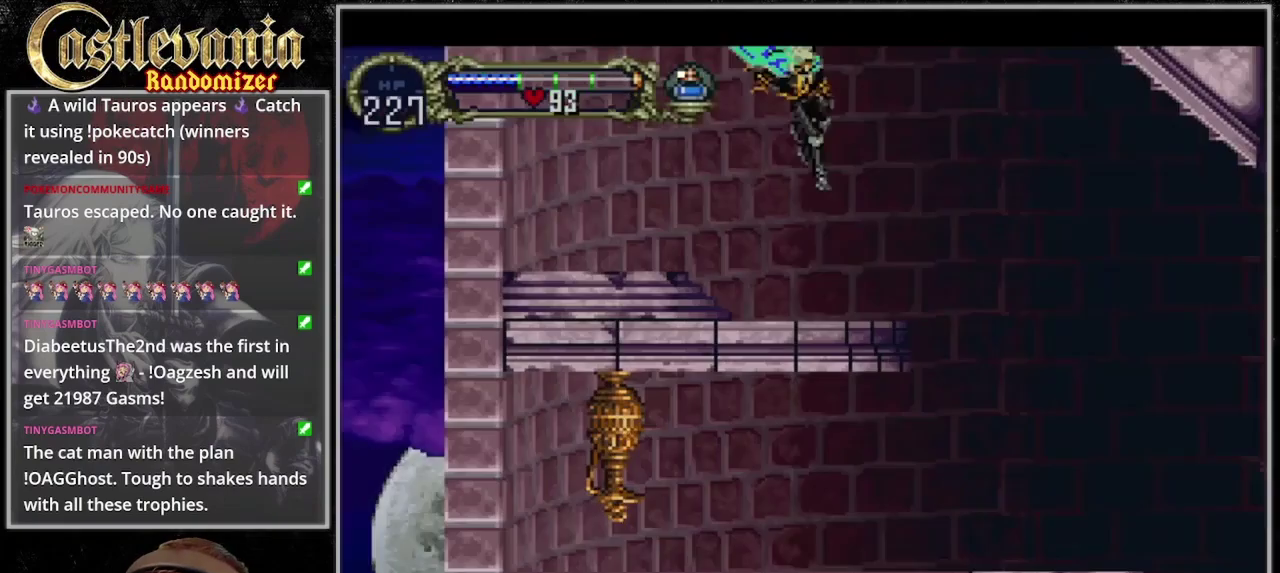
{"buttons": ["DPAD_RIGHT"], "events": [[200, "CROSS", "down"], [267, "CROSS", "up"]]}
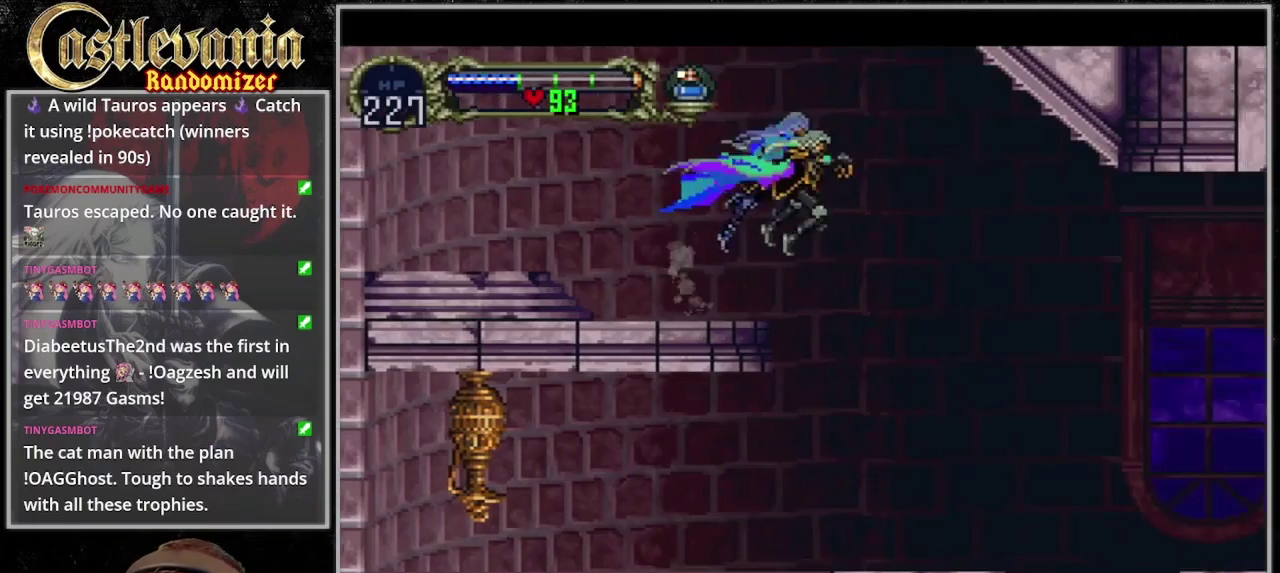
{"buttons": [], "events": [[167, "DPAD_RIGHT", "up"]]}
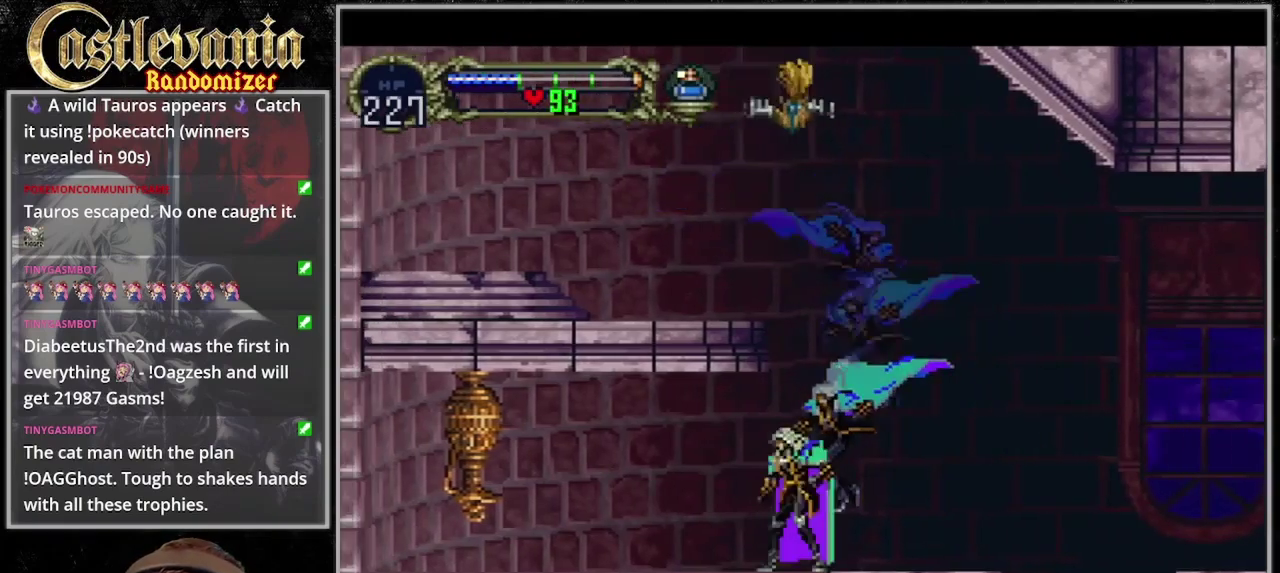
{"buttons": [], "events": [[133, "SQUARE", "down"], [200, "SQUARE", "up"]]}